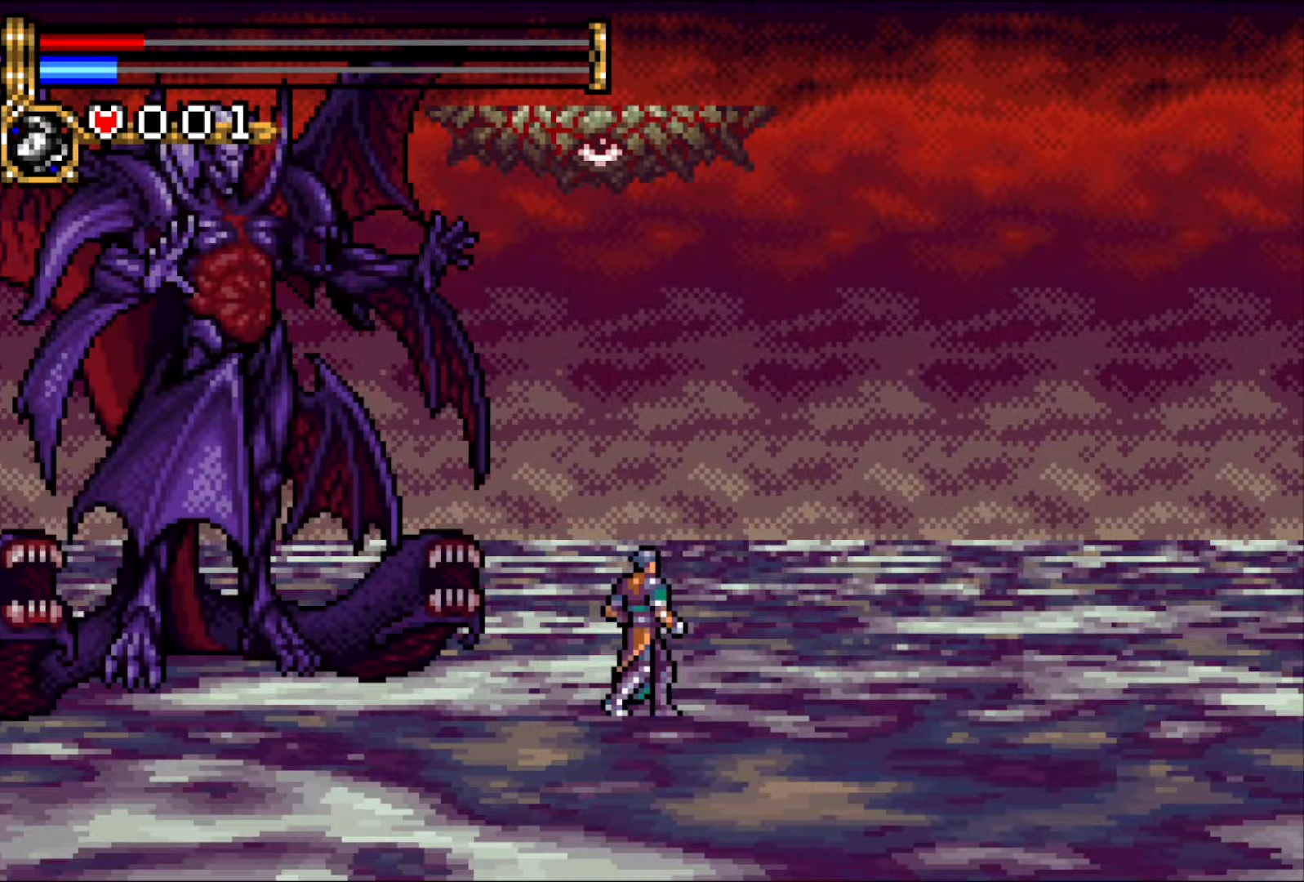
Gameplay with a controller (PlayStation layout); each line is a JSON object with the inputs held at the frame after it. "events" lists button and stick changes between this image and that frame as [ms after this image, input, new state], when the widget could be followed in between. Not read: L1 L3 R2 R3 left_stick right_stick.
{"buttons": ["DPAD_RIGHT"], "events": [[233, "DPAD_RIGHT", "down"], [283, "DPAD_RIGHT", "up"], [350, "DPAD_RIGHT", "down"]]}
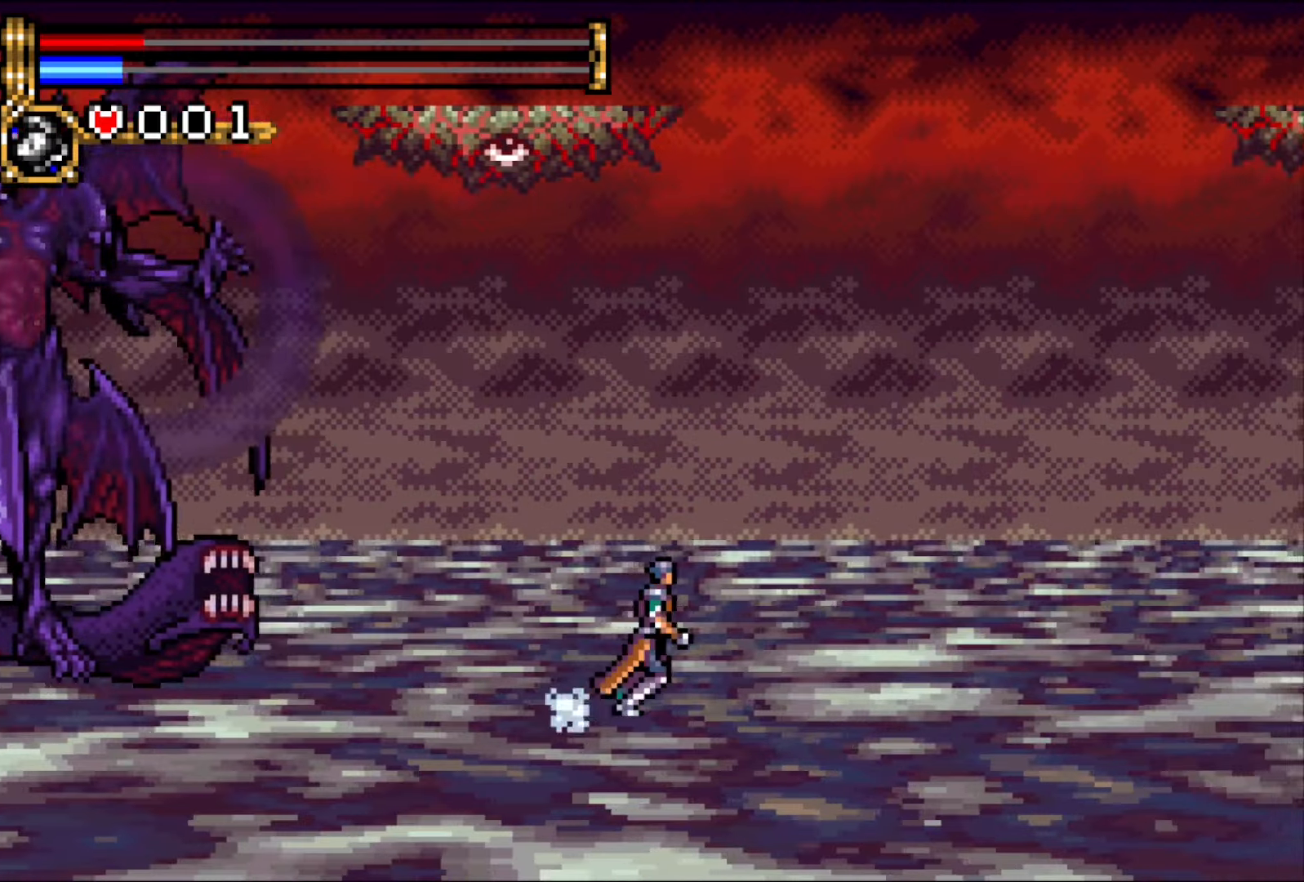
{"buttons": ["DPAD_UP", "DPAD_RIGHT"], "events": [[200, "DPAD_UP", "down"], [317, "R1", "down"], [483, "R1", "up"]]}
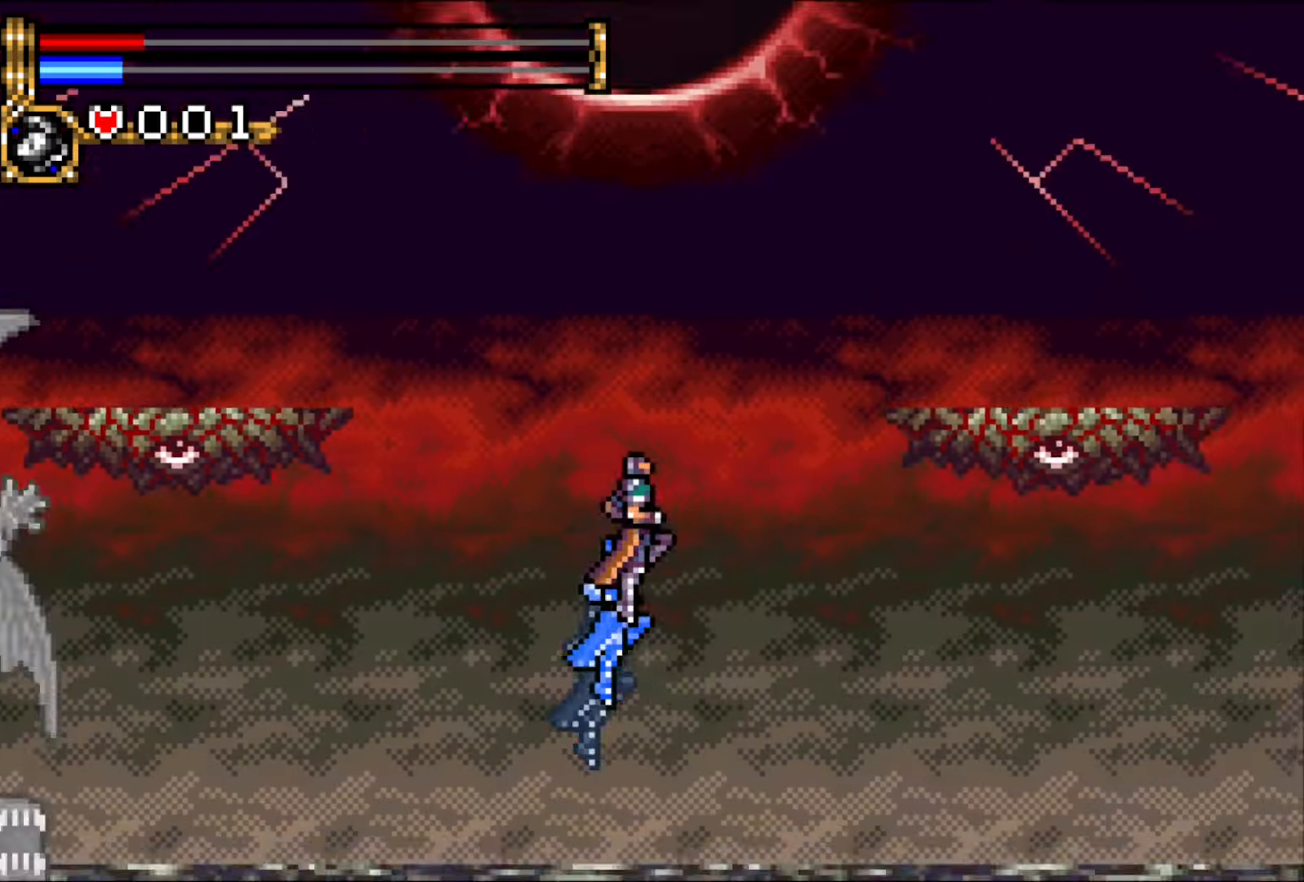
{"buttons": ["DPAD_UP", "DPAD_RIGHT"], "events": []}
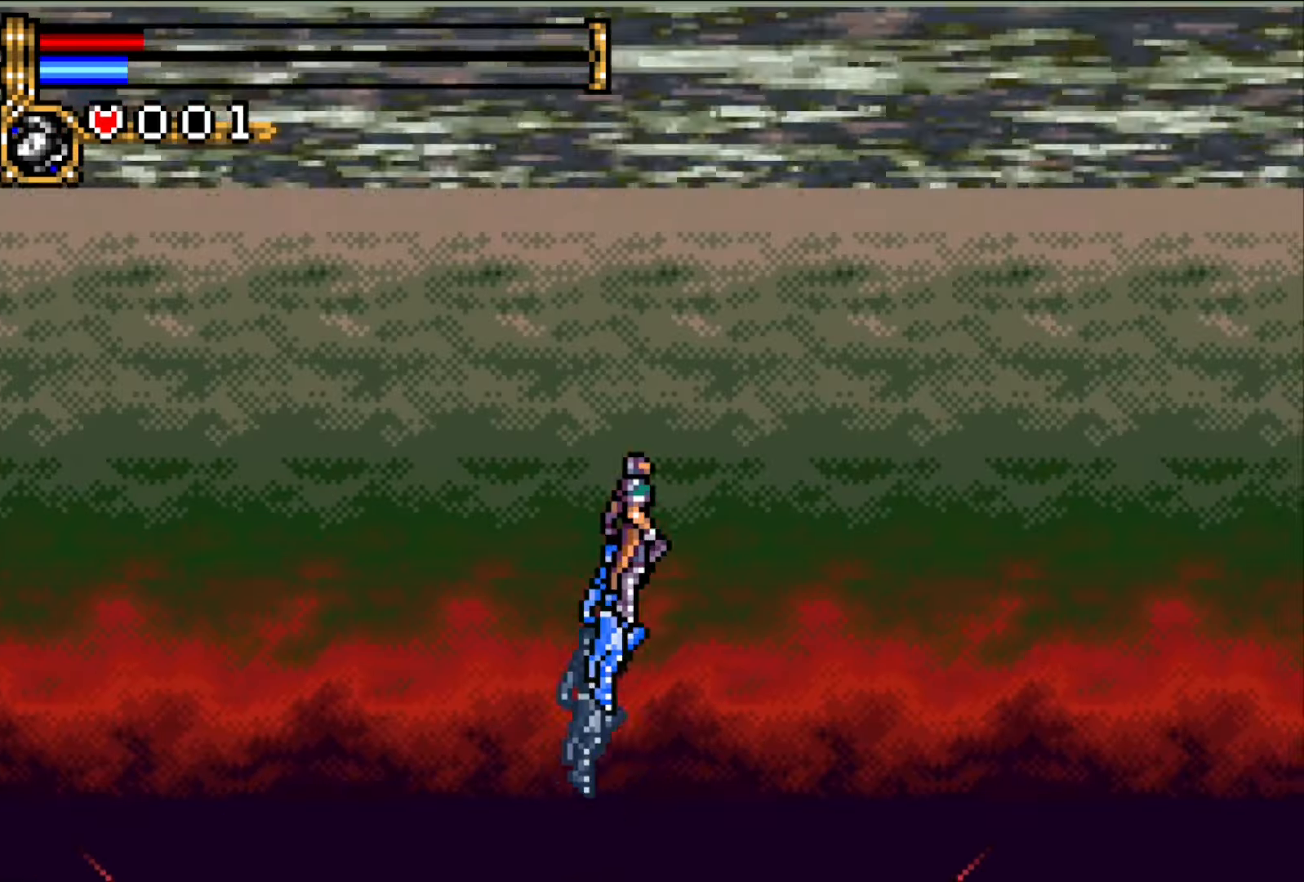
{"buttons": ["DPAD_LEFT"], "events": [[250, "DPAD_RIGHT", "up"], [250, "DPAD_UP", "up"], [400, "DPAD_LEFT", "down"]]}
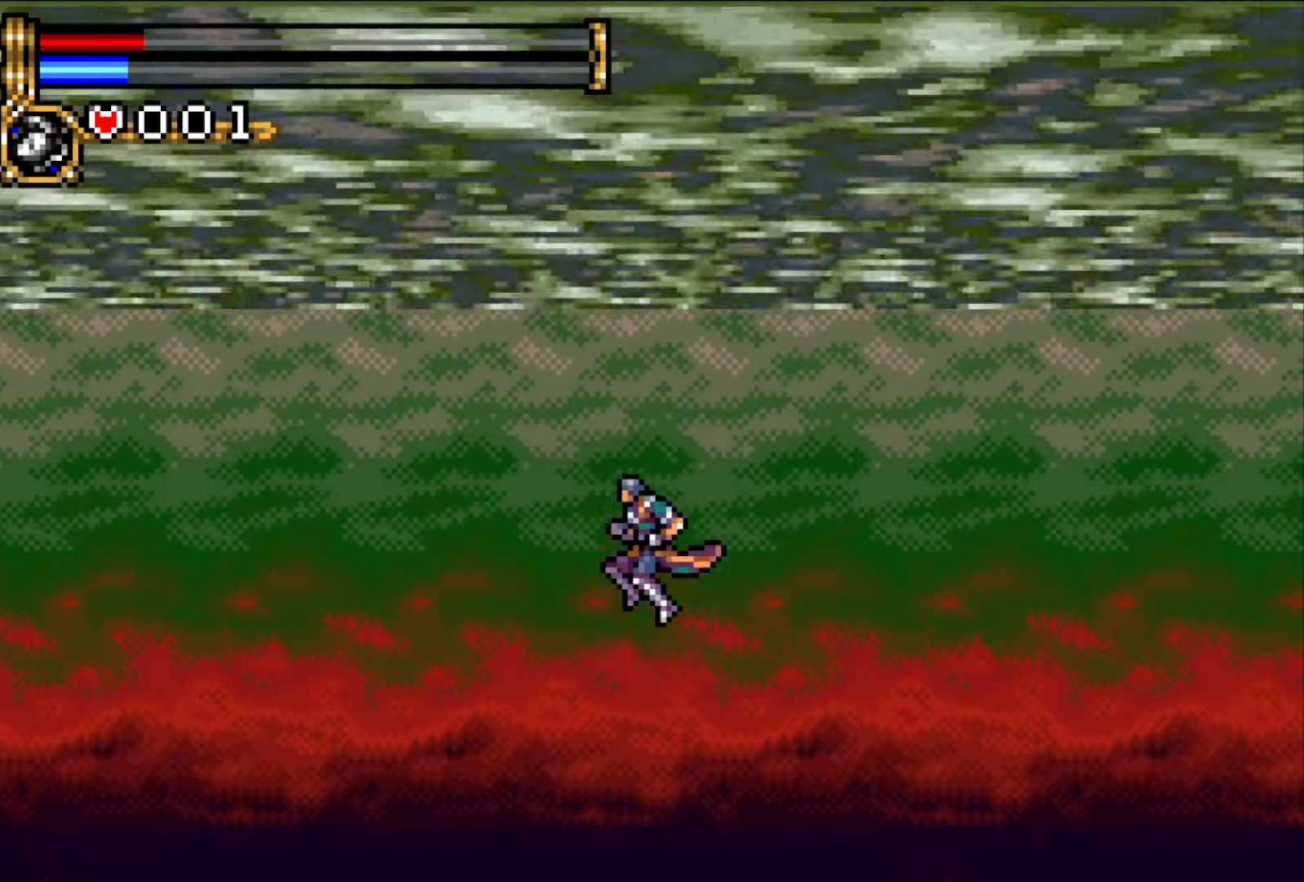
{"buttons": ["DPAD_DOWN"], "events": [[300, "DPAD_LEFT", "up"], [467, "DPAD_DOWN", "down"]]}
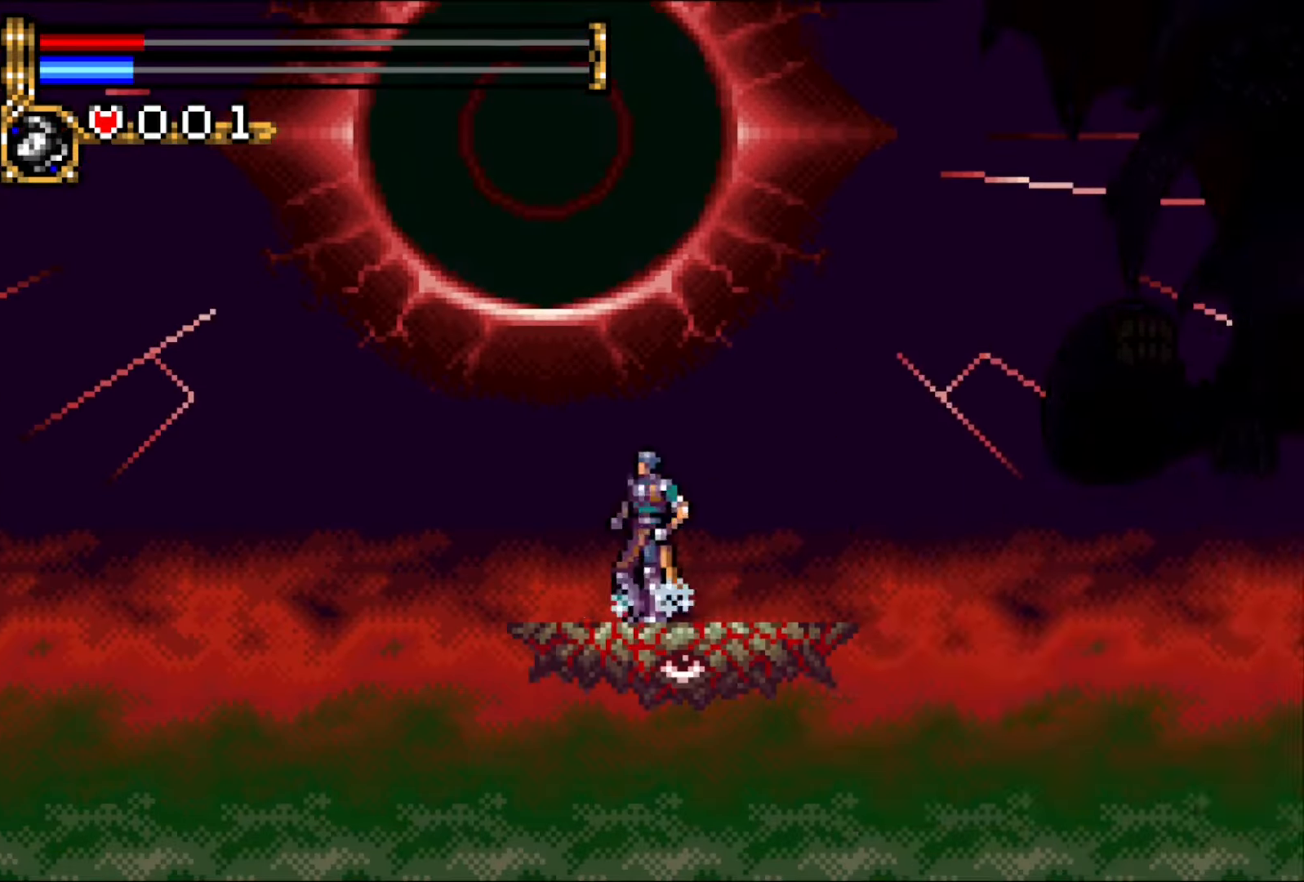
{"buttons": [], "events": [[67, "CROSS", "down"], [167, "CROSS", "up"], [200, "DPAD_DOWN", "up"], [317, "DPAD_LEFT", "down"], [450, "DPAD_LEFT", "up"]]}
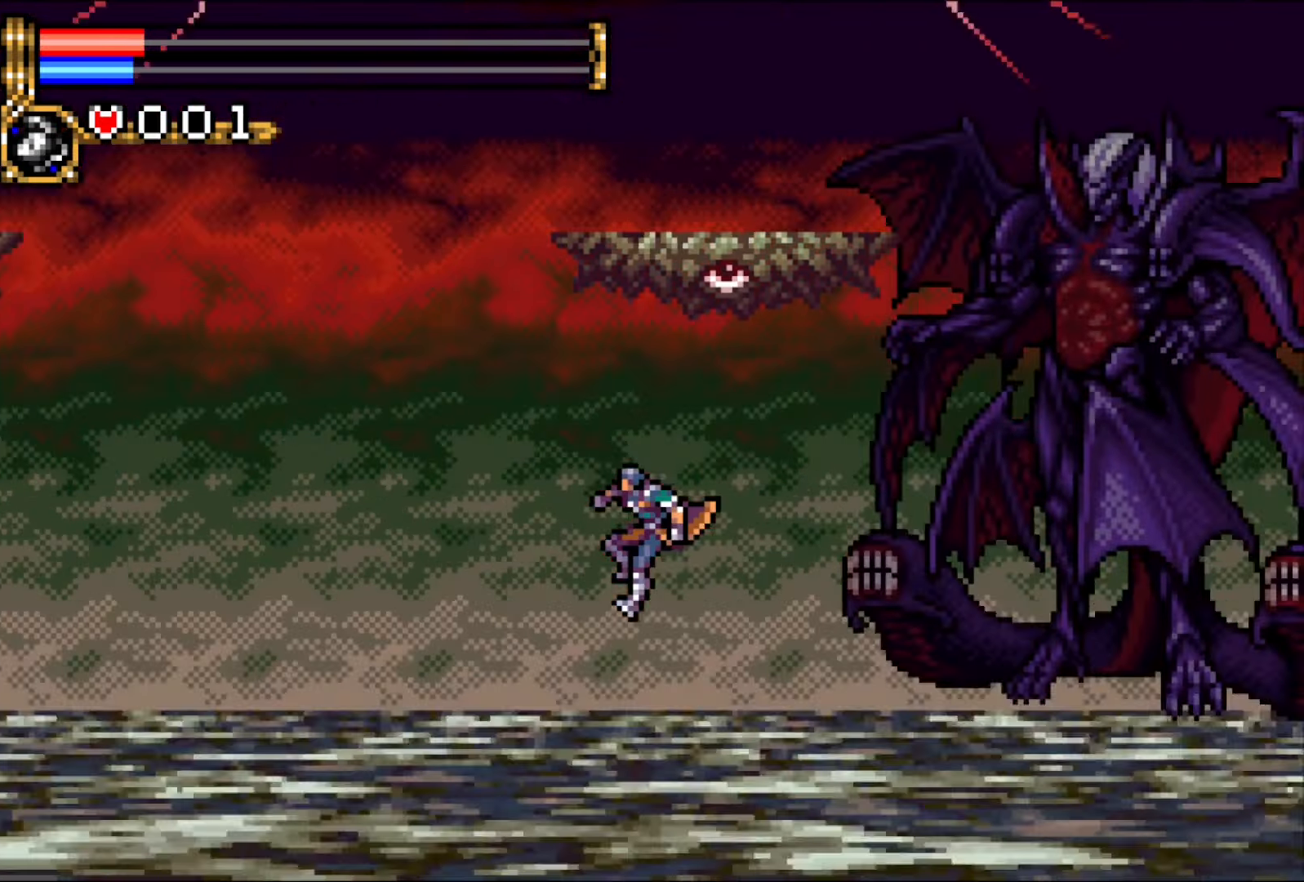
{"buttons": ["DPAD_LEFT"], "events": [[300, "DPAD_LEFT", "down"], [383, "DPAD_LEFT", "up"], [433, "DPAD_LEFT", "down"]]}
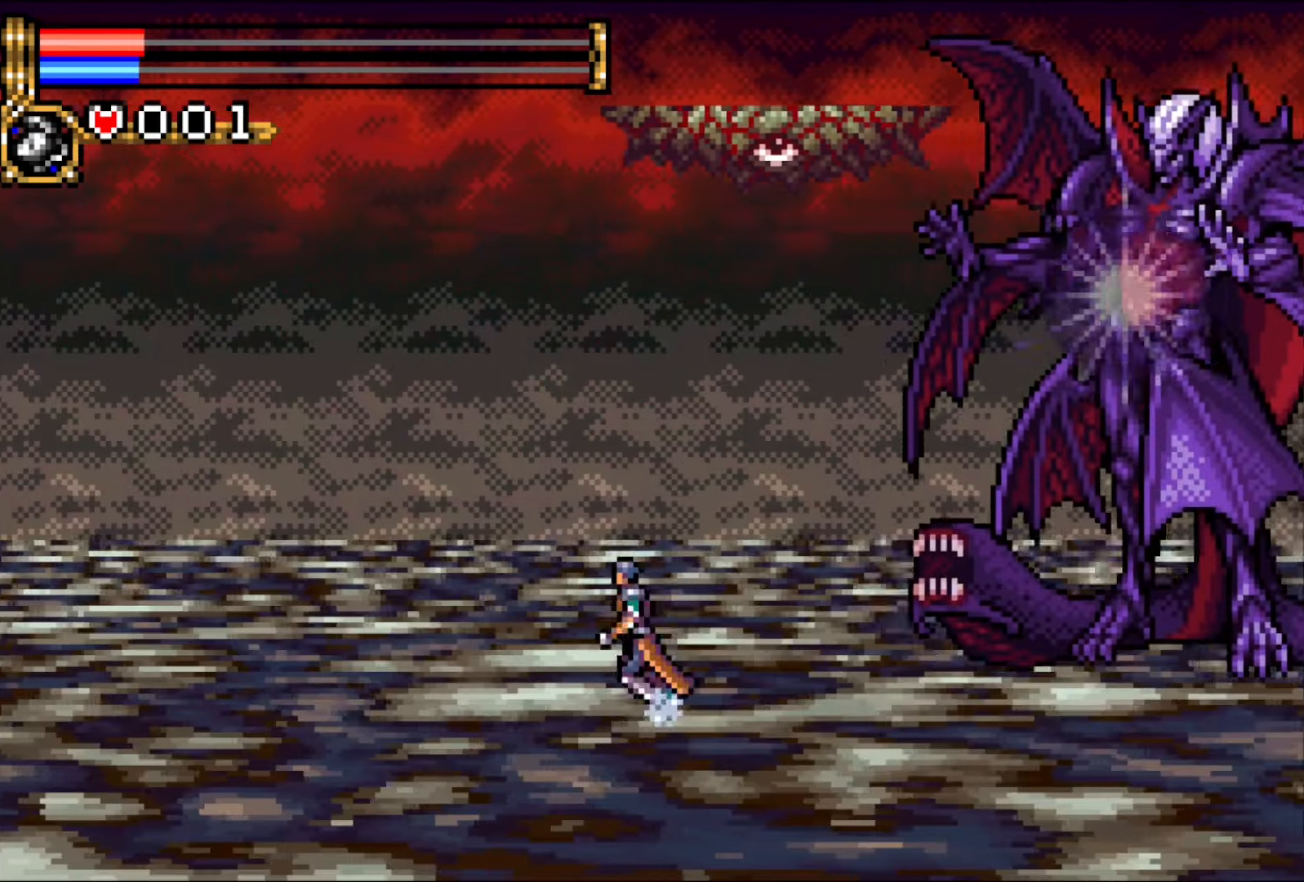
{"buttons": ["R1", "DPAD_UP", "DPAD_LEFT"], "events": [[300, "DPAD_UP", "down"], [400, "R1", "down"]]}
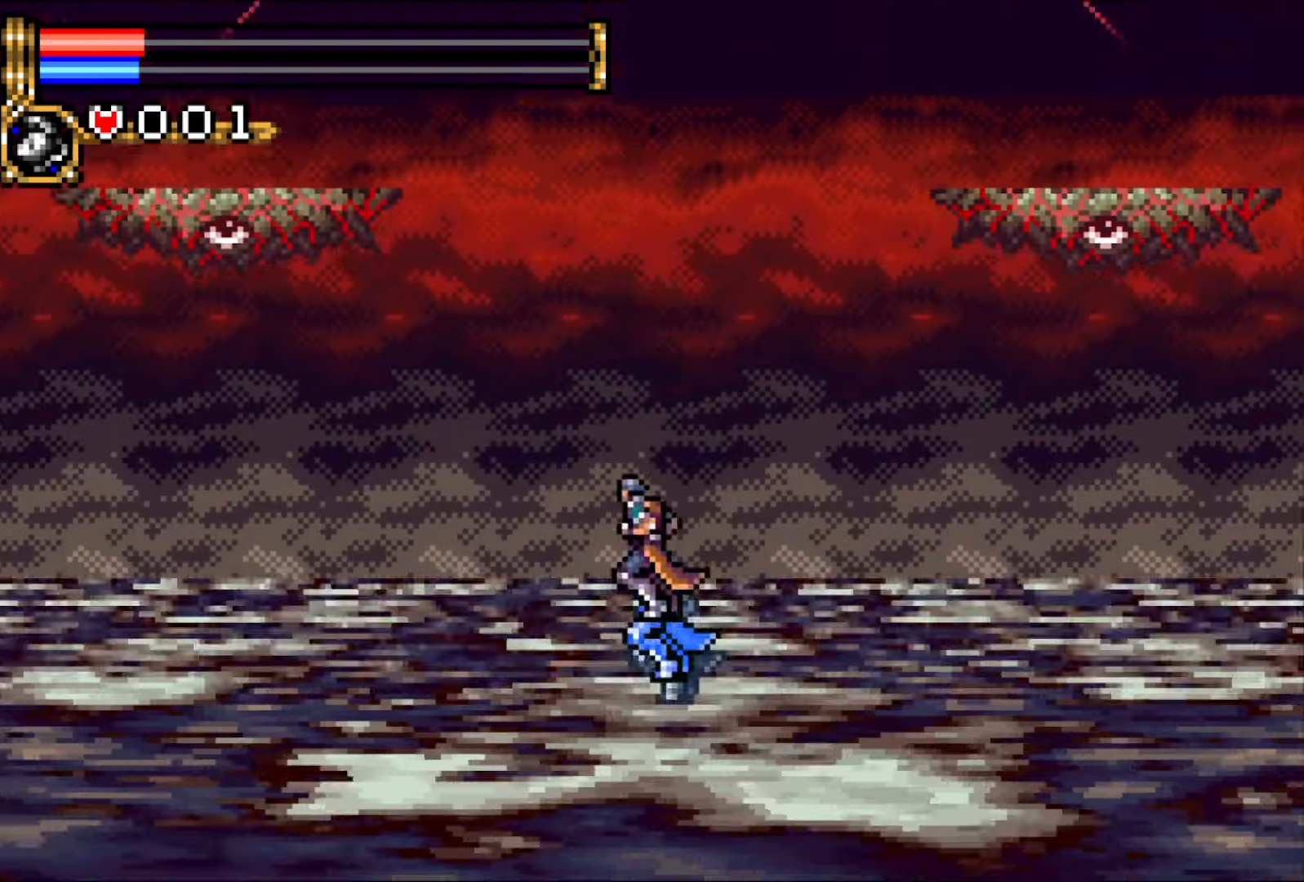
{"buttons": ["DPAD_UP", "DPAD_LEFT"], "events": [[50, "R1", "up"]]}
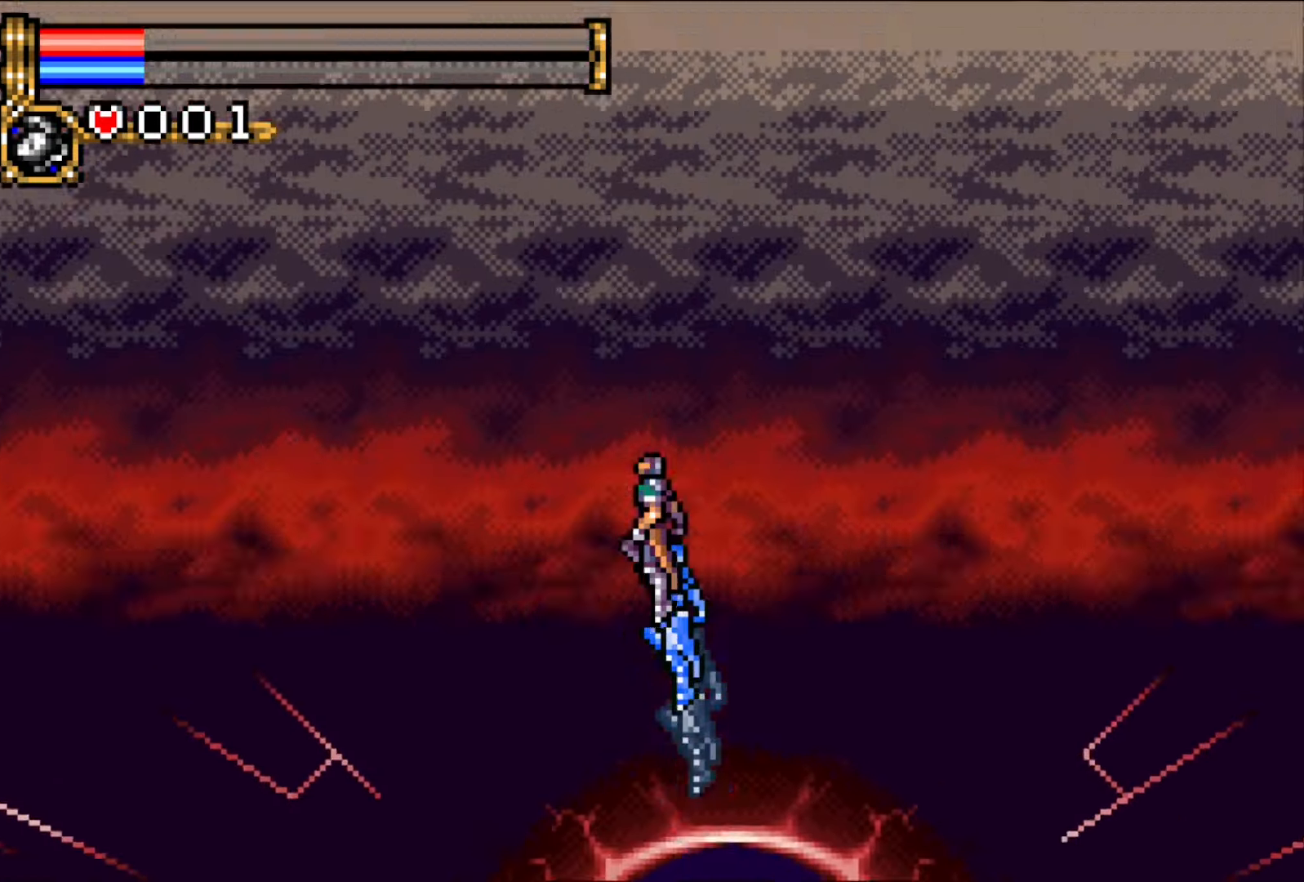
{"buttons": [], "events": [[250, "DPAD_LEFT", "up"], [250, "DPAD_UP", "up"]]}
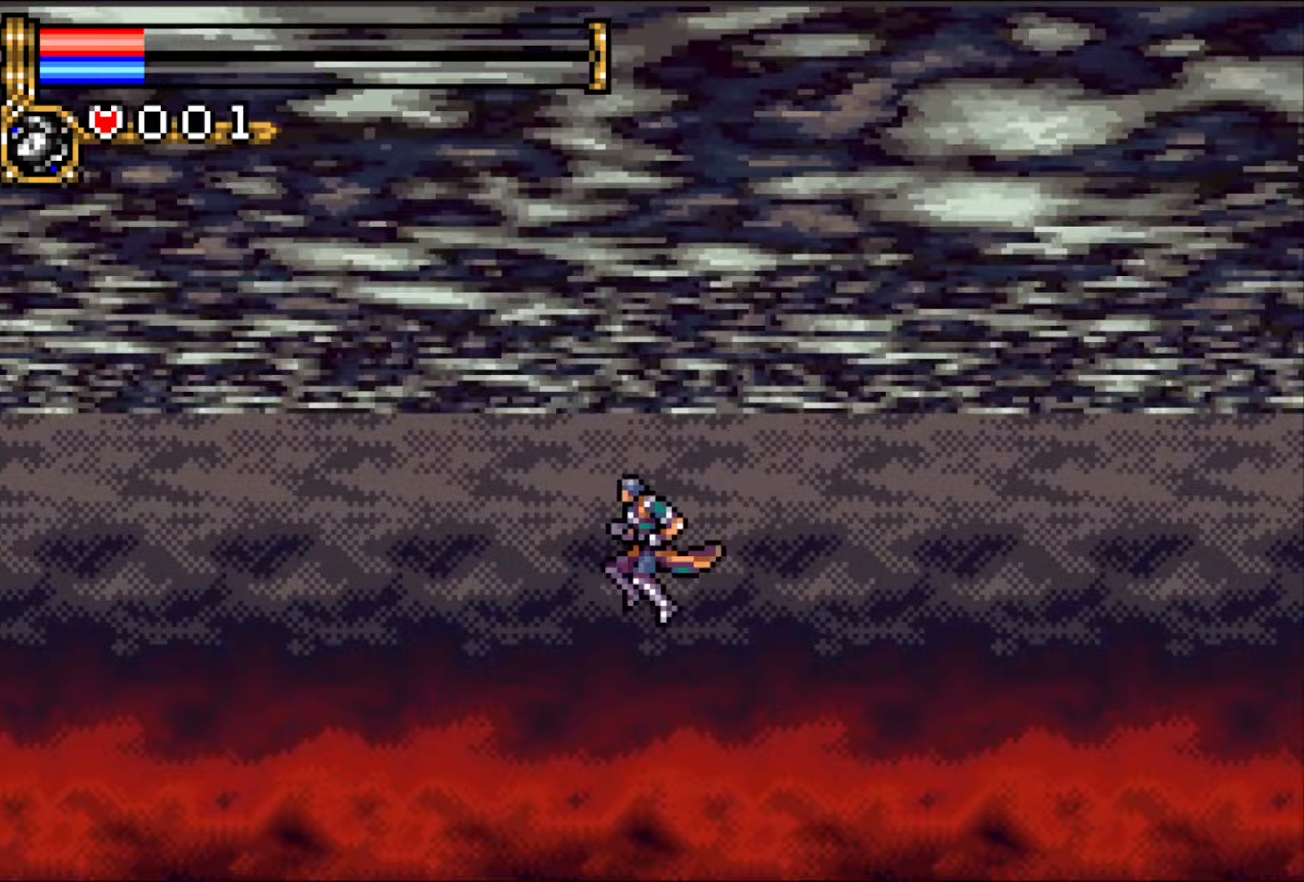
{"buttons": [], "events": [[100, "DPAD_RIGHT", "down"], [467, "DPAD_RIGHT", "up"]]}
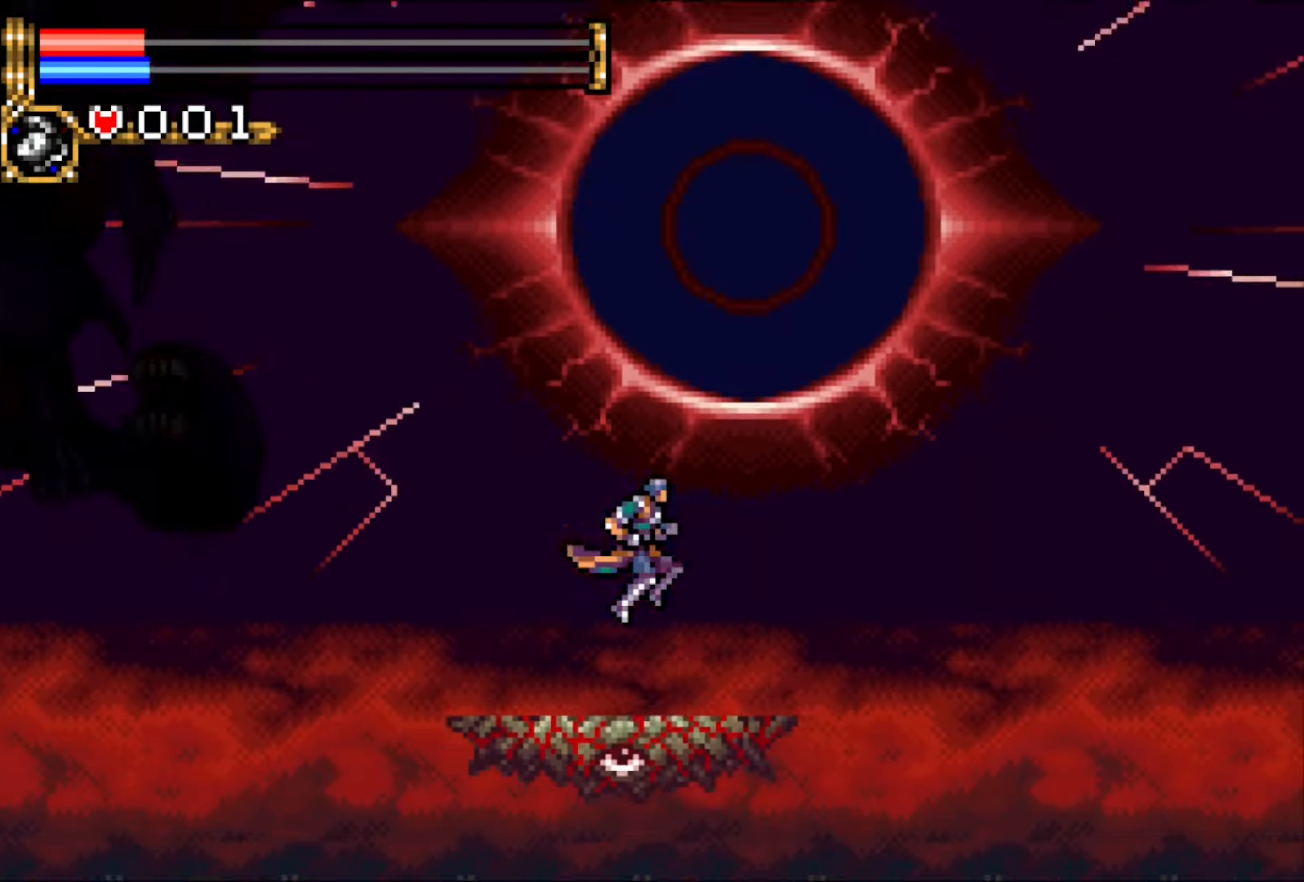
{"buttons": []}
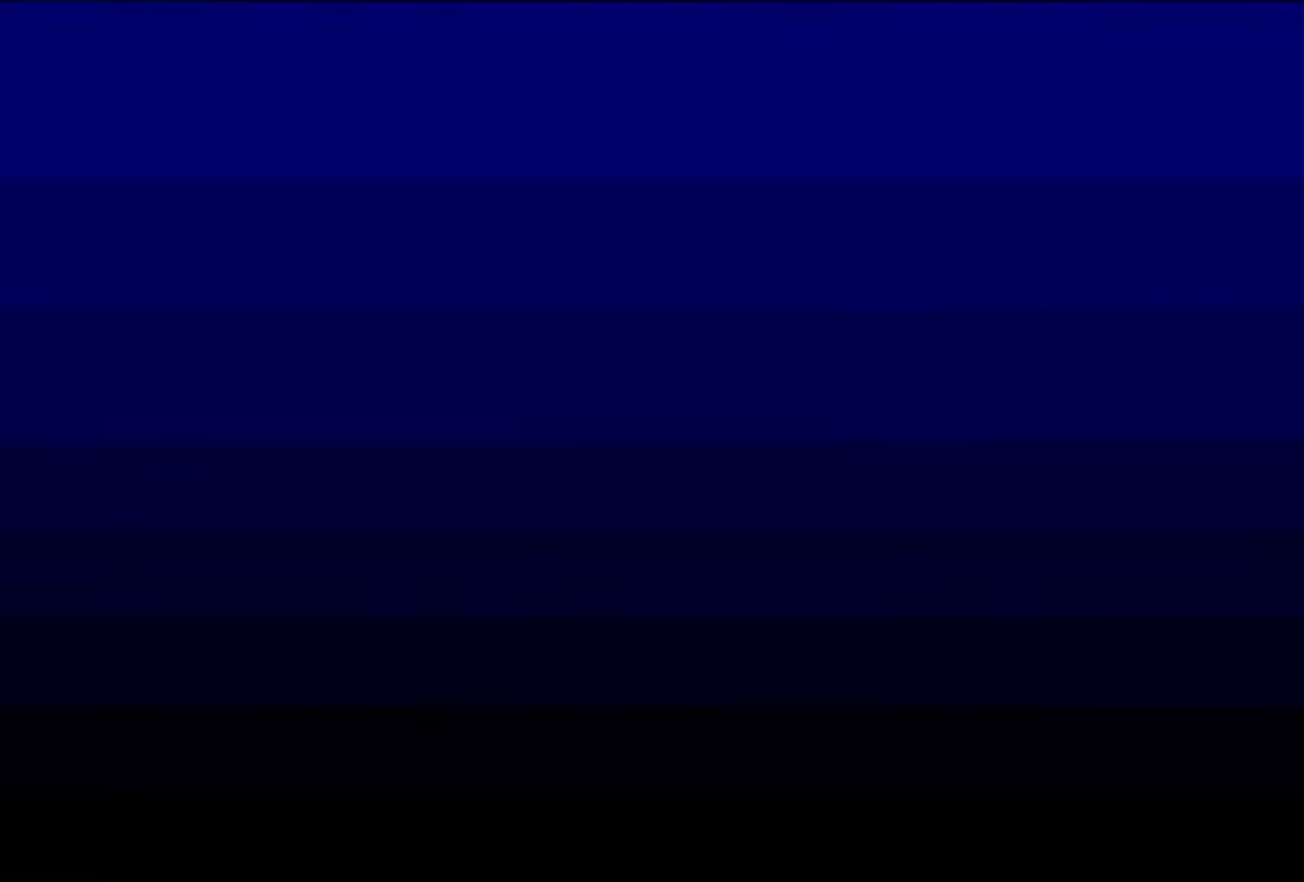
{"buttons": [], "events": [[150, "CROSS", "down"], [200, "CROSS", "up"], [283, "CROSS", "down"], [400, "CROSS", "up"]]}
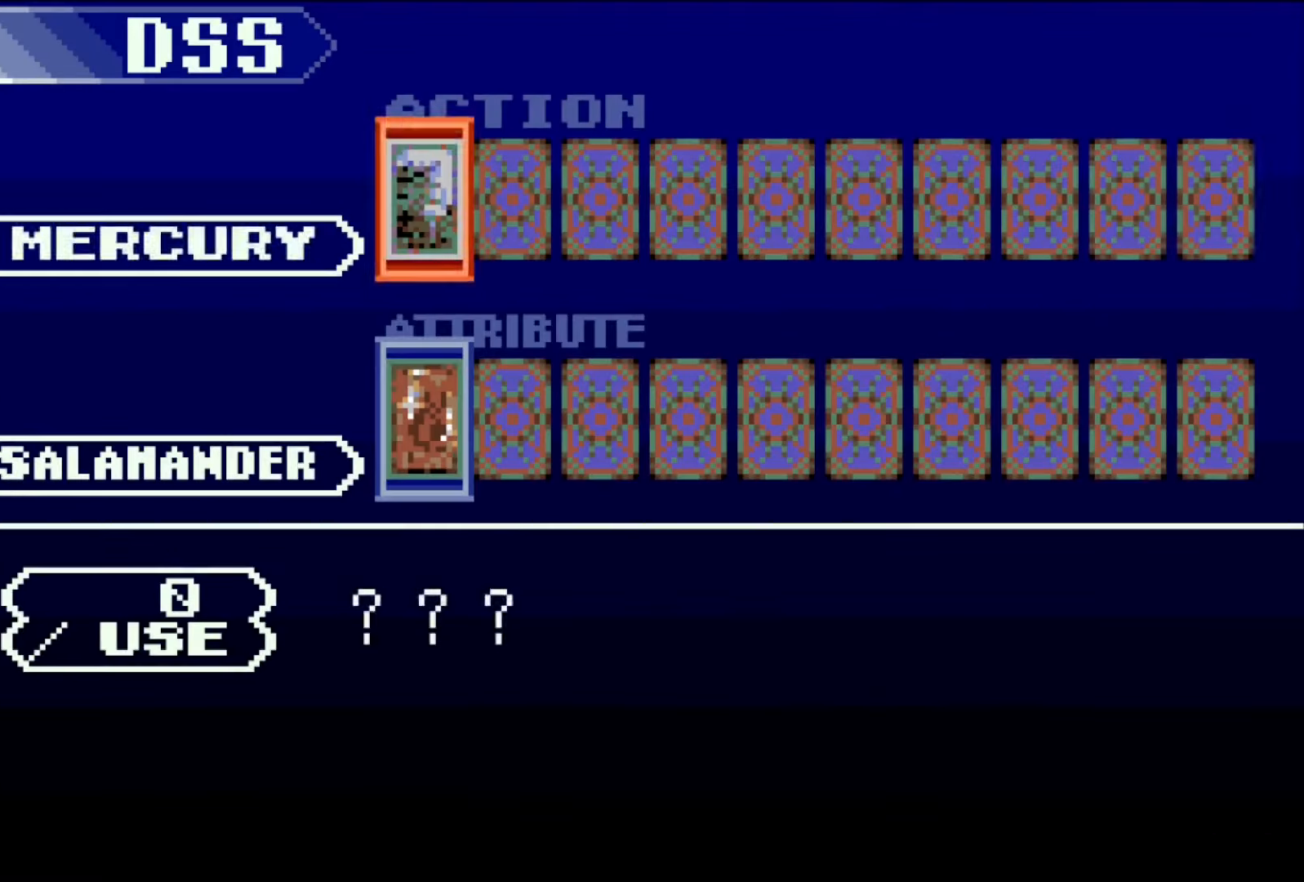
{"buttons": ["DPAD_LEFT"], "events": [[33, "DPAD_LEFT", "down"], [100, "DPAD_LEFT", "up"], [167, "DPAD_LEFT", "down"], [267, "DPAD_DOWN", "down"], [283, "DPAD_LEFT", "up"], [333, "DPAD_LEFT", "down"], [367, "DPAD_DOWN", "up"], [400, "DPAD_LEFT", "up"], [500, "DPAD_LEFT", "down"]]}
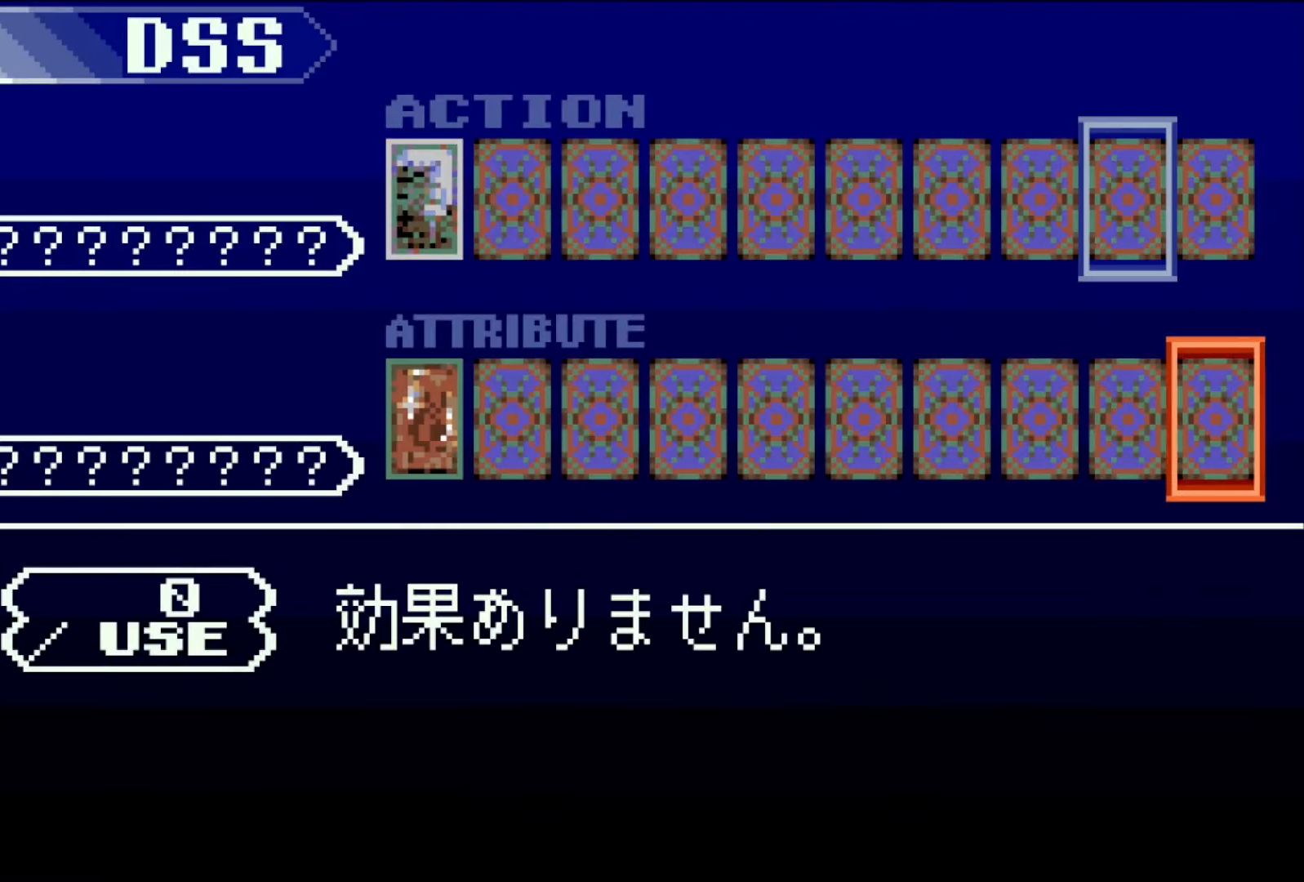
{"buttons": ["CROSS"], "events": [[100, "DPAD_LEFT", "up"], [133, "DPAD_LEFT", "down"], [217, "CROSS", "down"], [233, "DPAD_LEFT", "up"]]}
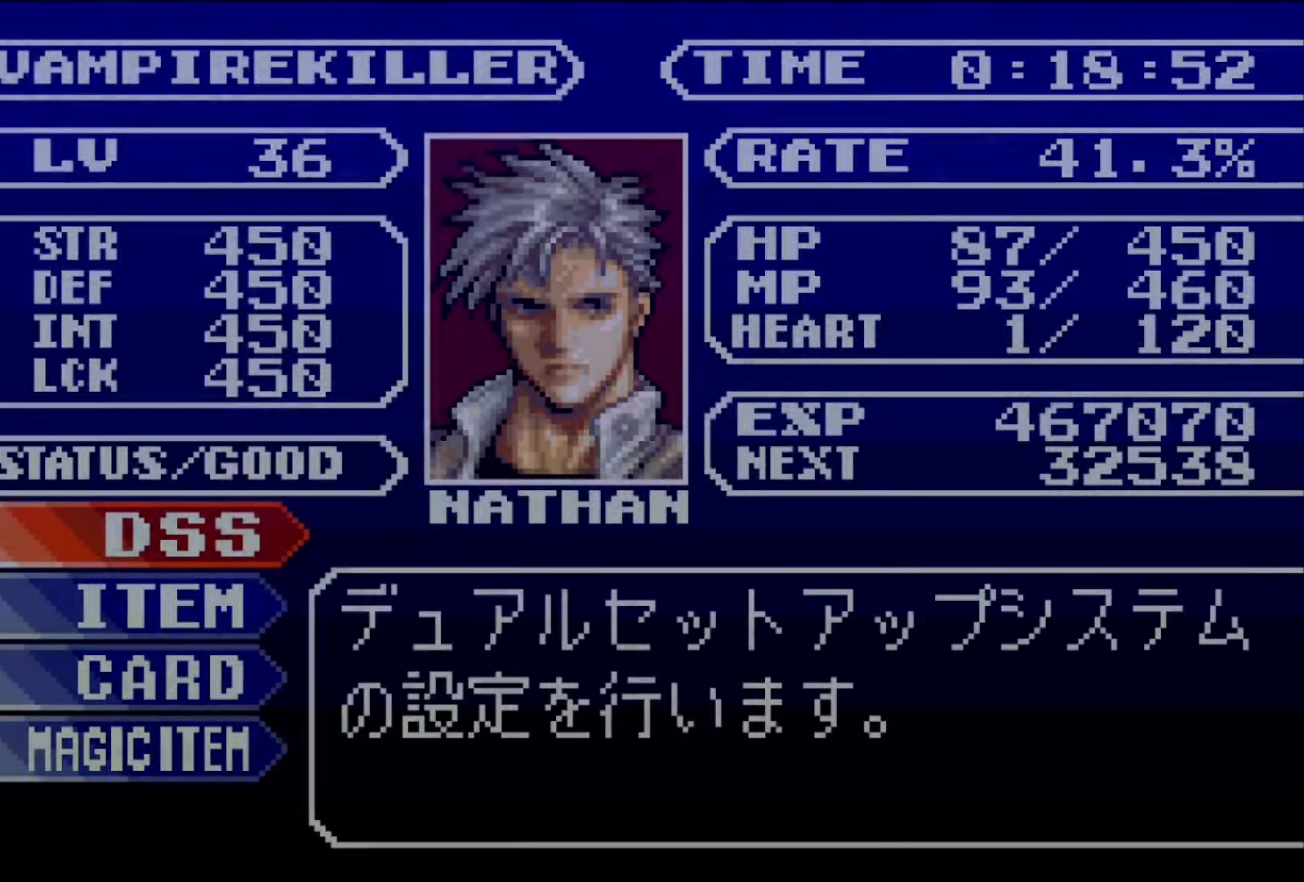
{"buttons": [], "events": [[50, "SQUARE", "down"], [100, "CROSS", "up"], [200, "SQUARE", "up"]]}
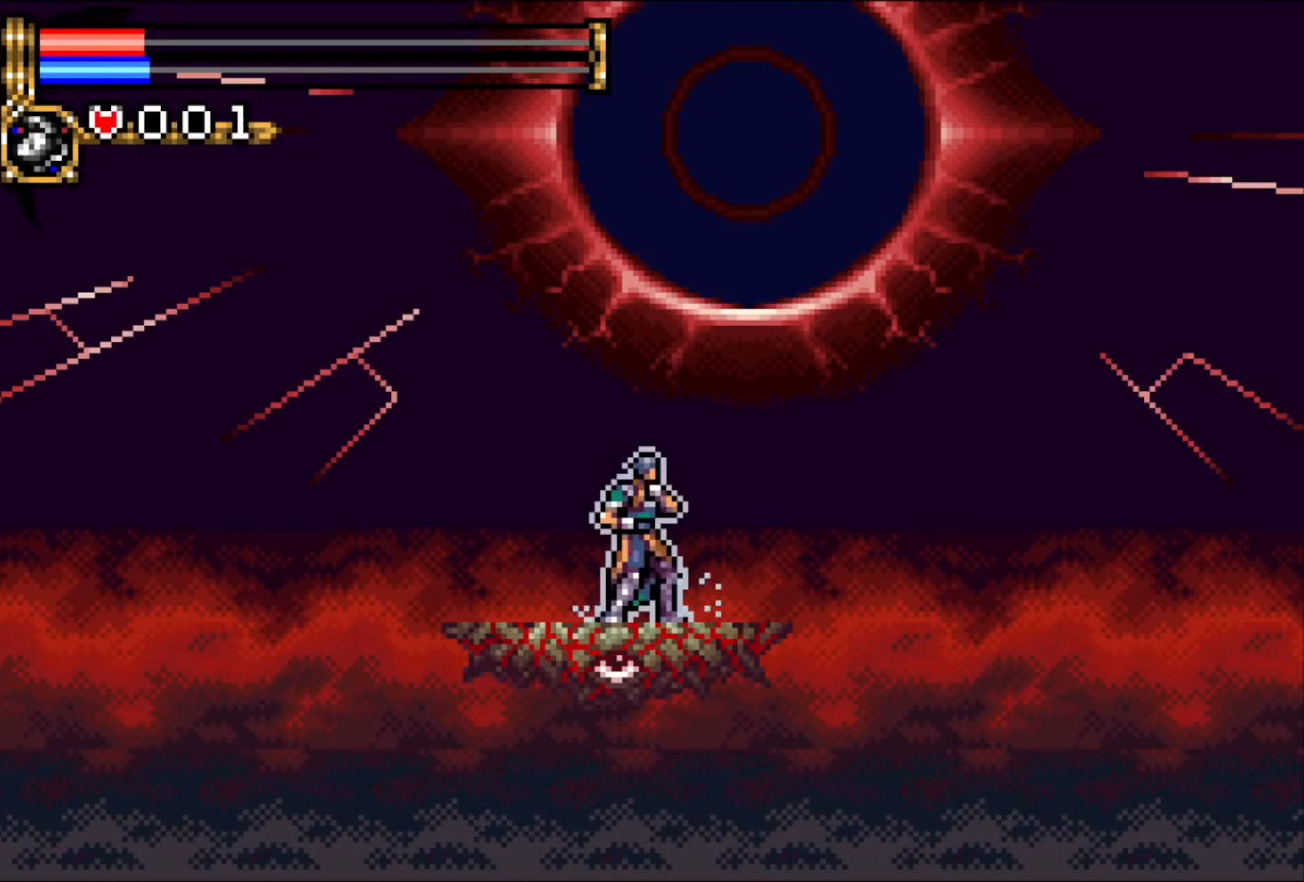
{"buttons": [], "events": []}
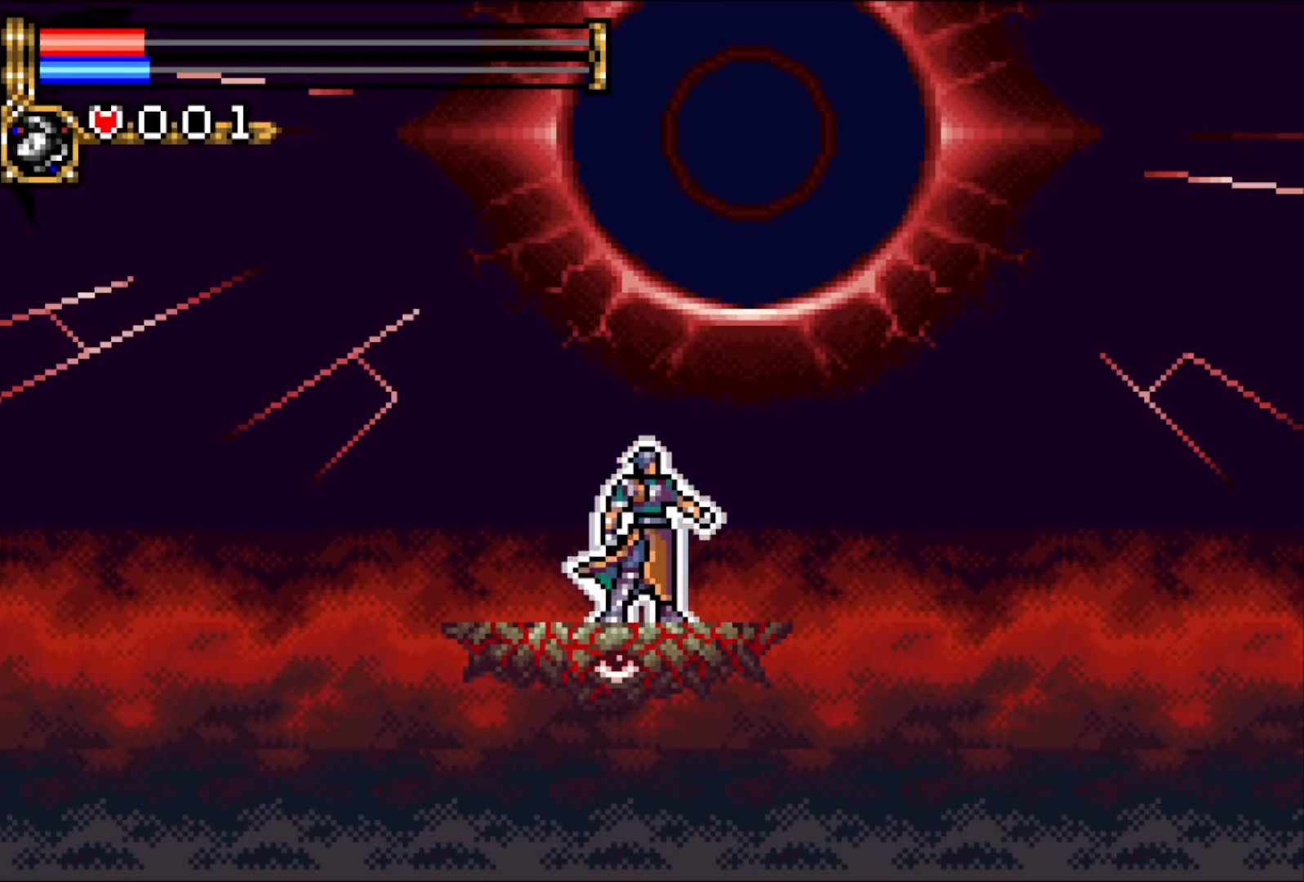
{"buttons": ["DPAD_RIGHT"], "events": [[233, "DPAD_RIGHT", "down"], [317, "DPAD_RIGHT", "up"], [383, "DPAD_RIGHT", "down"]]}
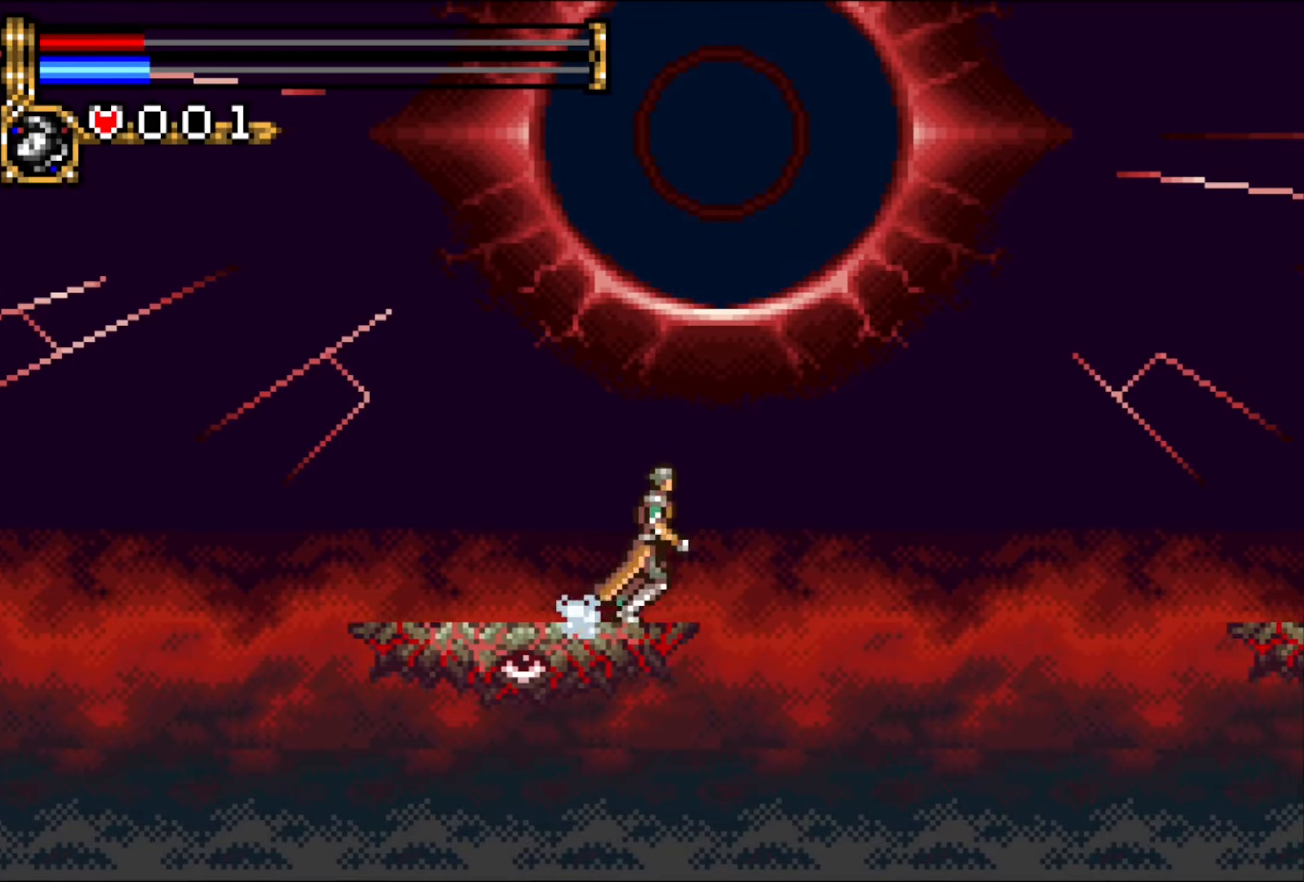
{"buttons": [], "events": [[17, "DPAD_RIGHT", "up"], [400, "DPAD_RIGHT", "down"], [467, "DPAD_RIGHT", "up"]]}
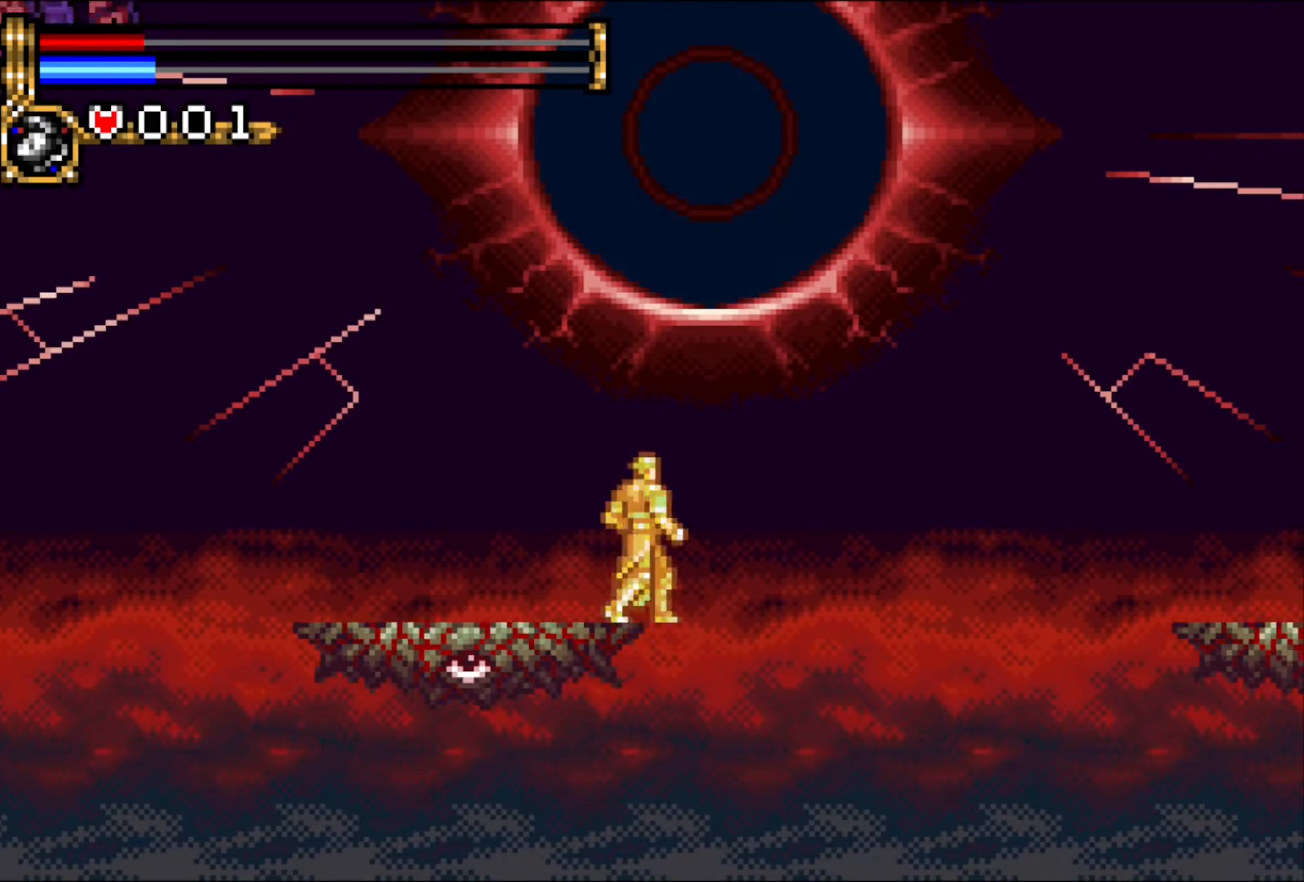
{"buttons": [], "events": [[183, "CROSS", "down"], [250, "CROSS", "up"]]}
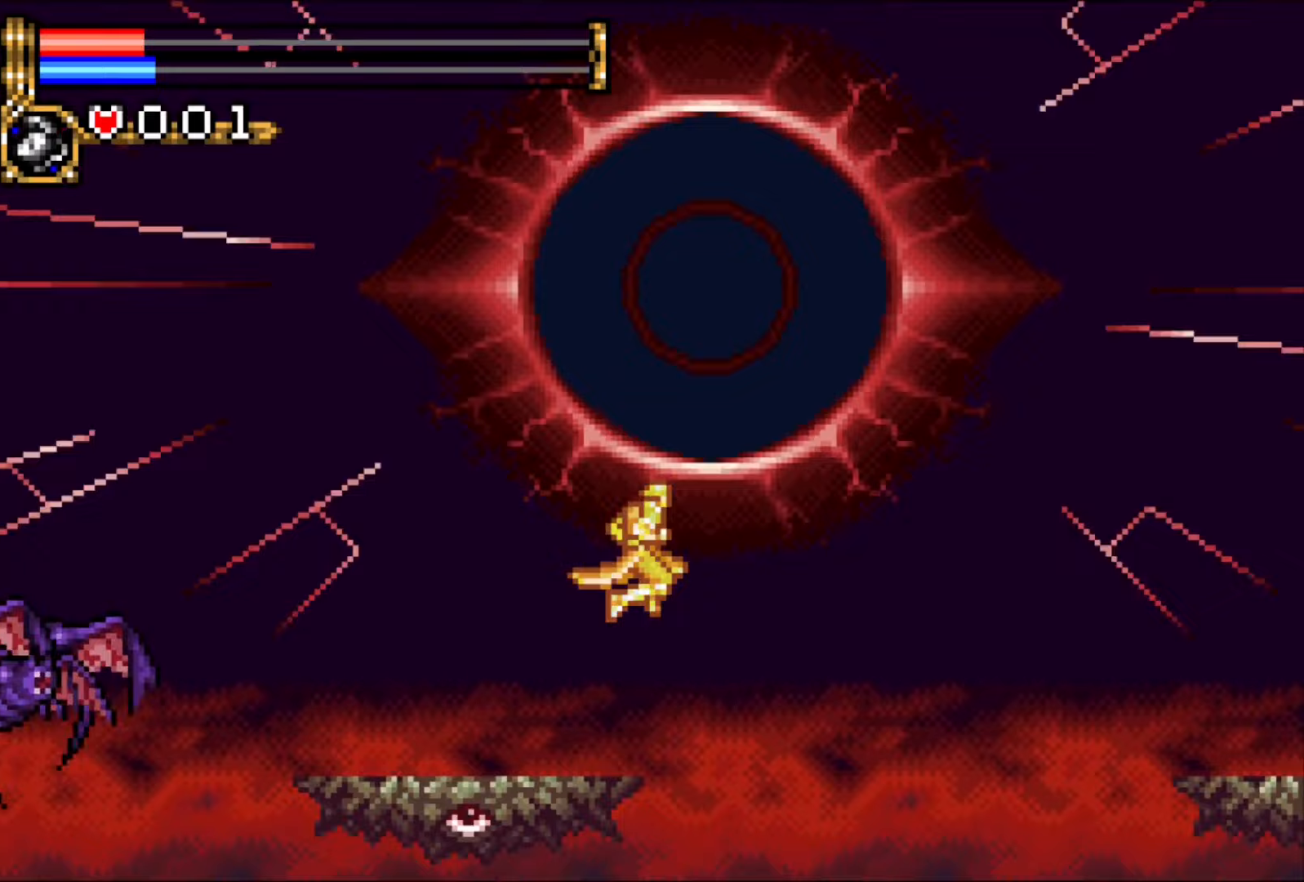
{"buttons": [], "events": [[17, "DPAD_DOWN", "down"], [83, "DPAD_RIGHT", "down"], [133, "DPAD_DOWN", "up"], [133, "DPAD_UP", "down"], [150, "DPAD_RIGHT", "up"], [183, "SQUARE", "down"], [200, "DPAD_UP", "up"], [250, "SQUARE", "up"], [333, "START", "down"], [467, "START", "up"]]}
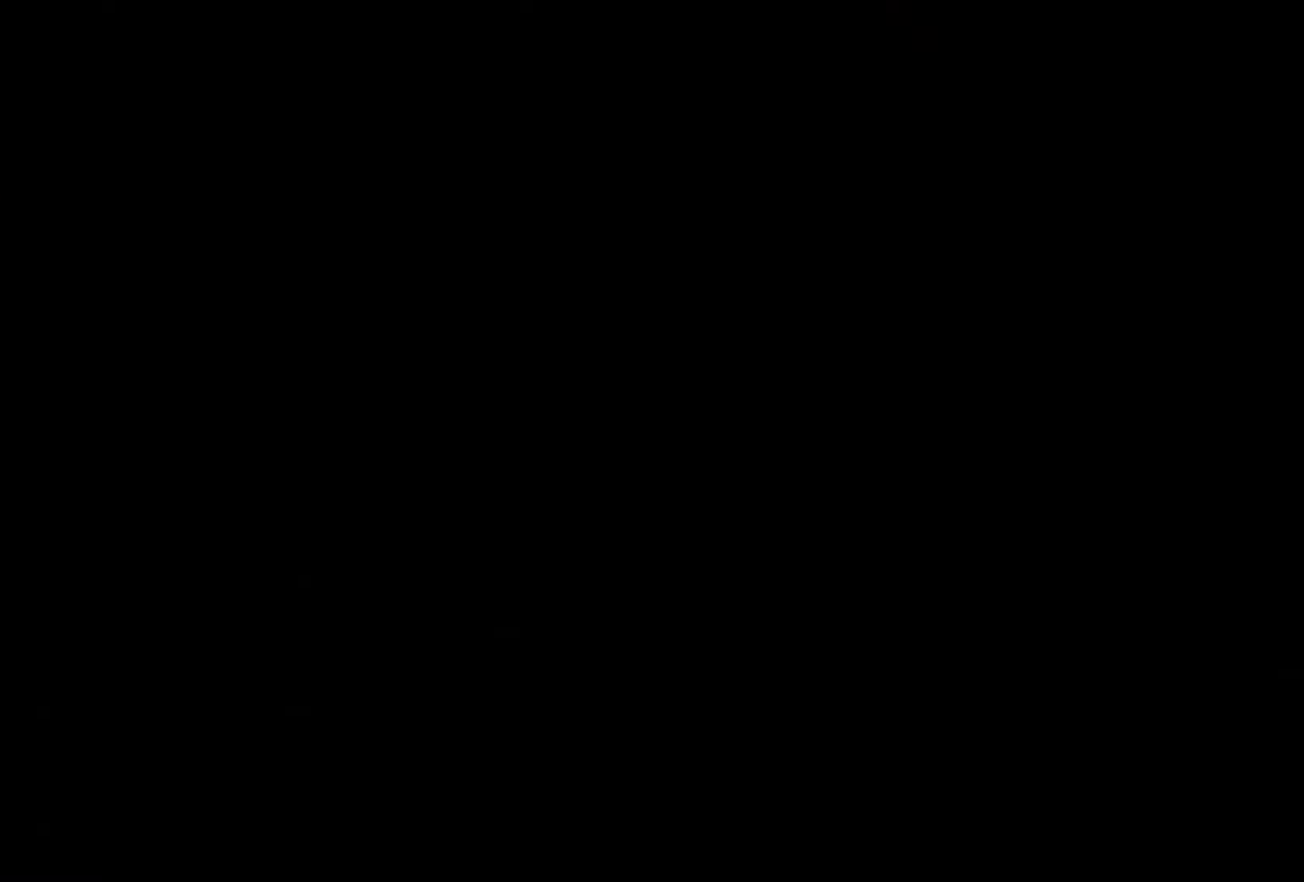
{"buttons": ["CROSS"], "events": [[350, "CROSS", "down"], [400, "CROSS", "up"], [467, "CROSS", "down"]]}
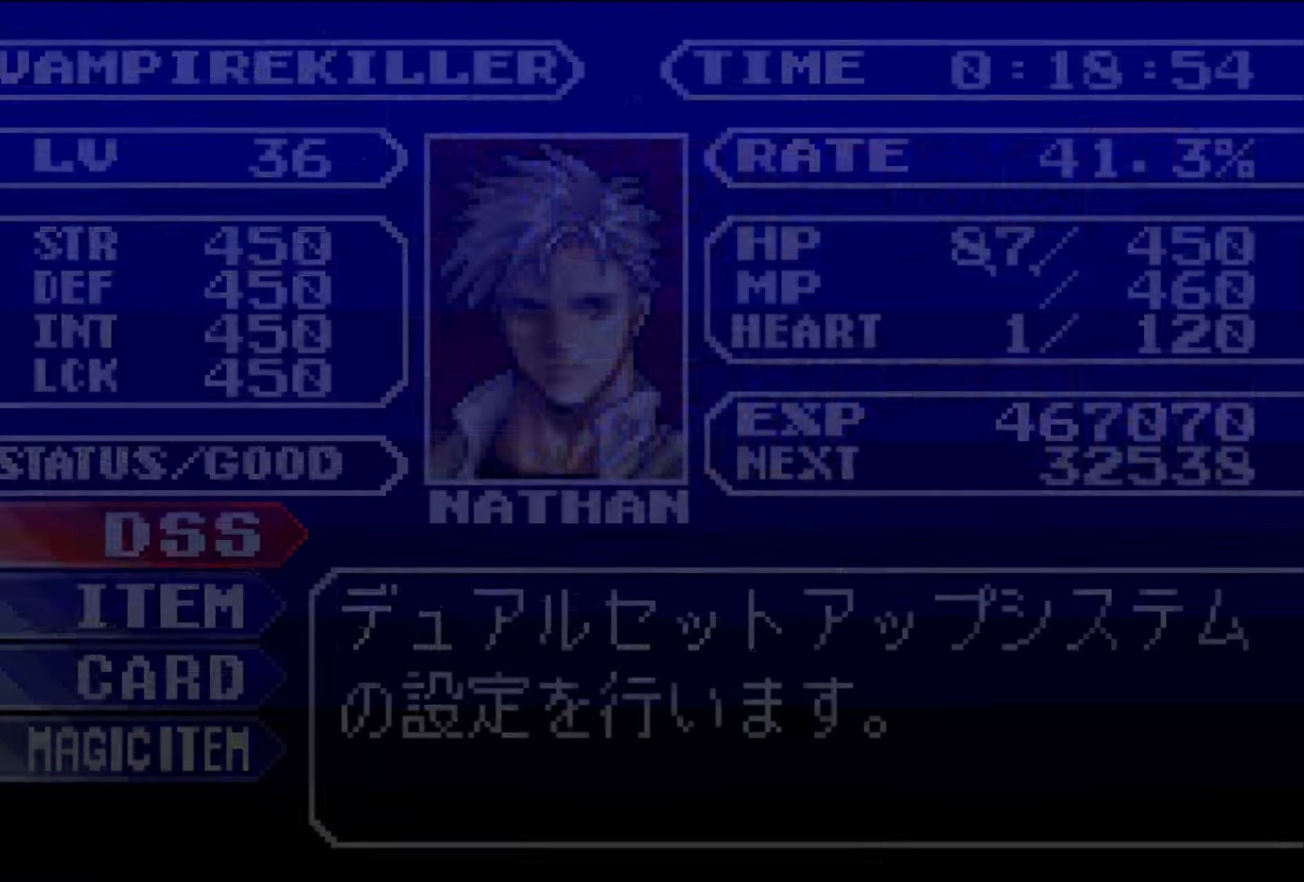
{"buttons": ["DPAD_RIGHT"], "events": [[83, "CROSS", "up"], [183, "DPAD_RIGHT", "down"], [250, "DPAD_RIGHT", "up"], [333, "DPAD_RIGHT", "down"], [383, "DPAD_RIGHT", "up"], [467, "DPAD_RIGHT", "down"]]}
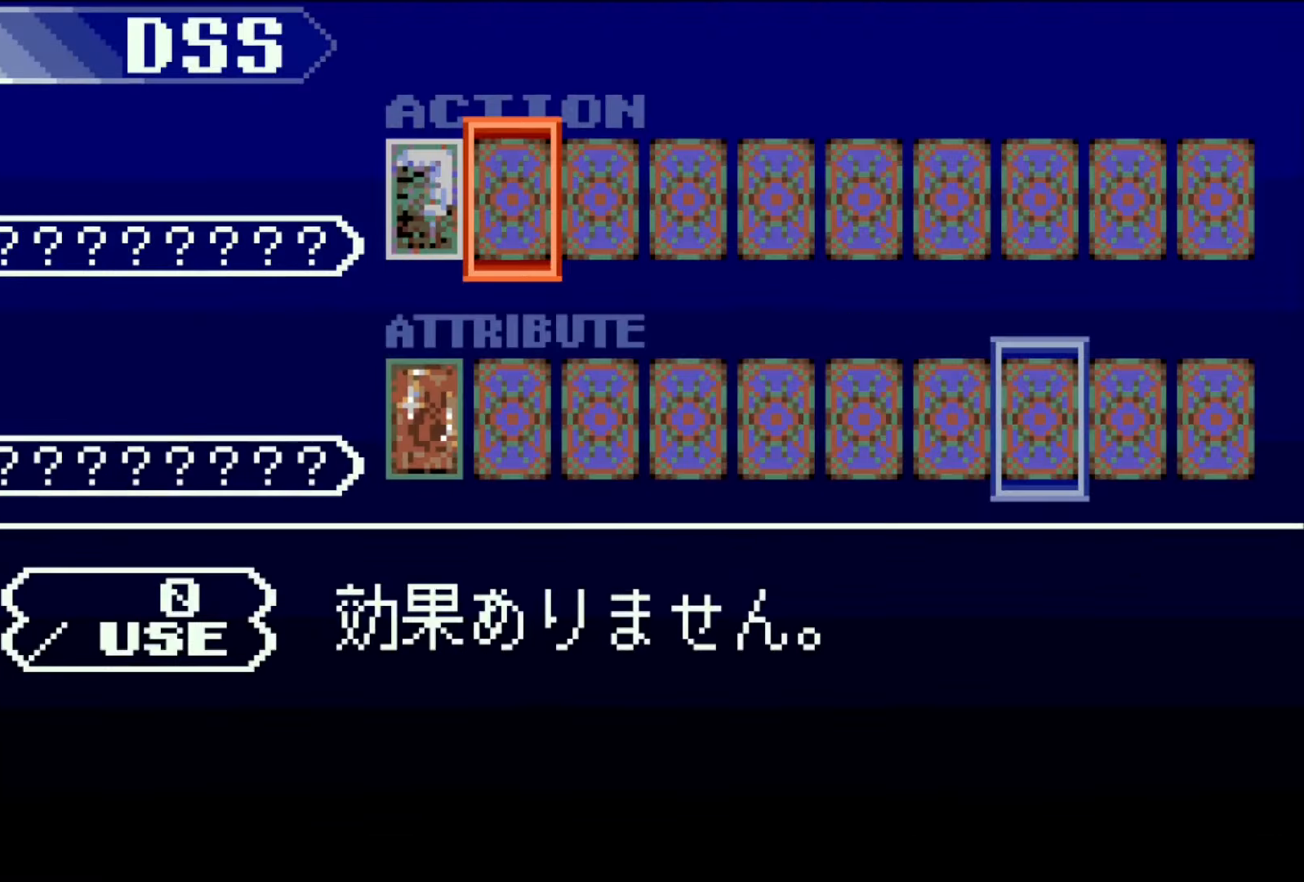
{"buttons": [], "events": [[17, "DPAD_RIGHT", "up"], [100, "DPAD_RIGHT", "down"], [167, "DPAD_RIGHT", "up"], [217, "DPAD_RIGHT", "down"], [283, "DPAD_RIGHT", "up"], [350, "DPAD_DOWN", "down"], [450, "DPAD_DOWN", "up"]]}
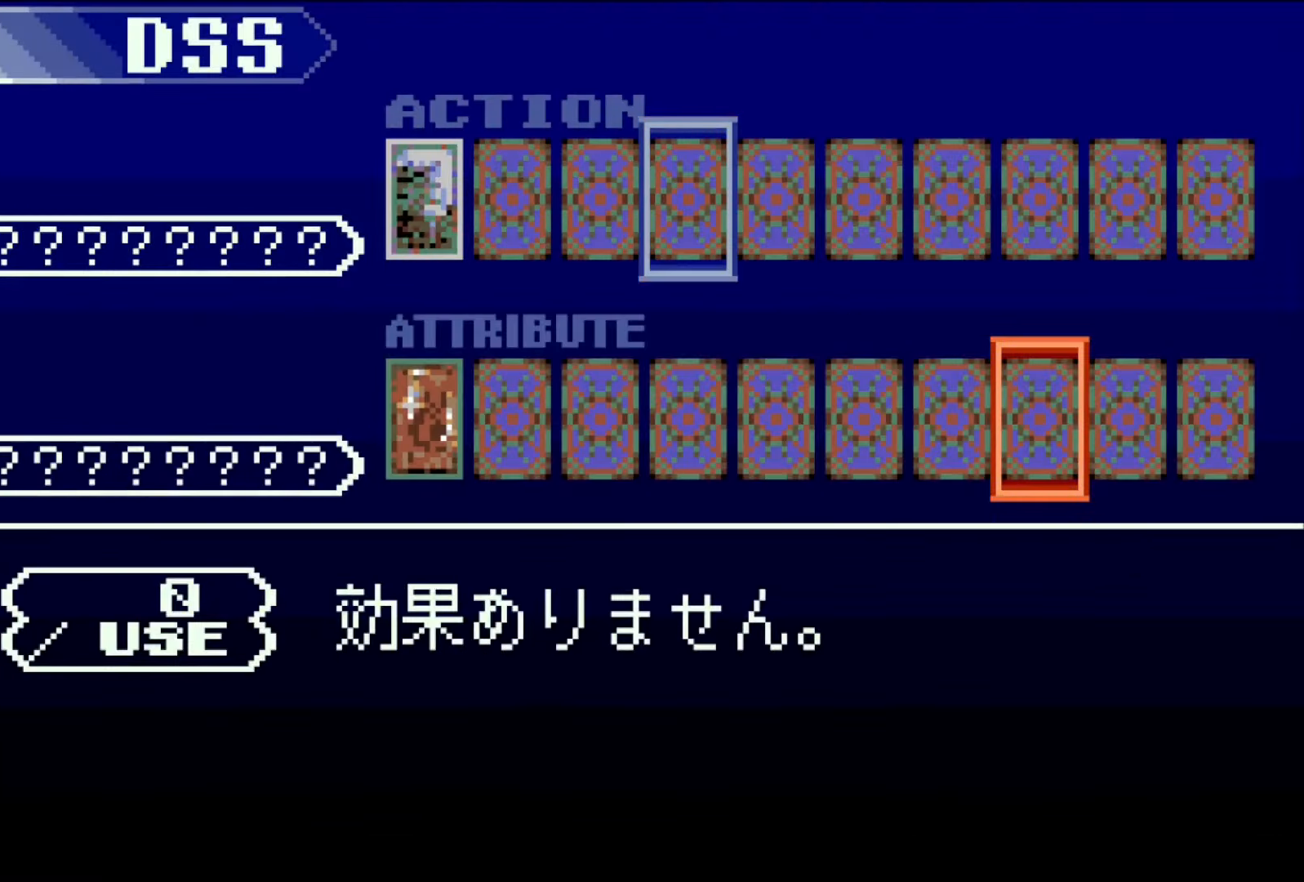
{"buttons": ["SQUARE"], "events": [[17, "DPAD_RIGHT", "down"], [67, "CROSS", "down"], [83, "DPAD_RIGHT", "up"], [417, "SQUARE", "down"], [500, "CROSS", "up"]]}
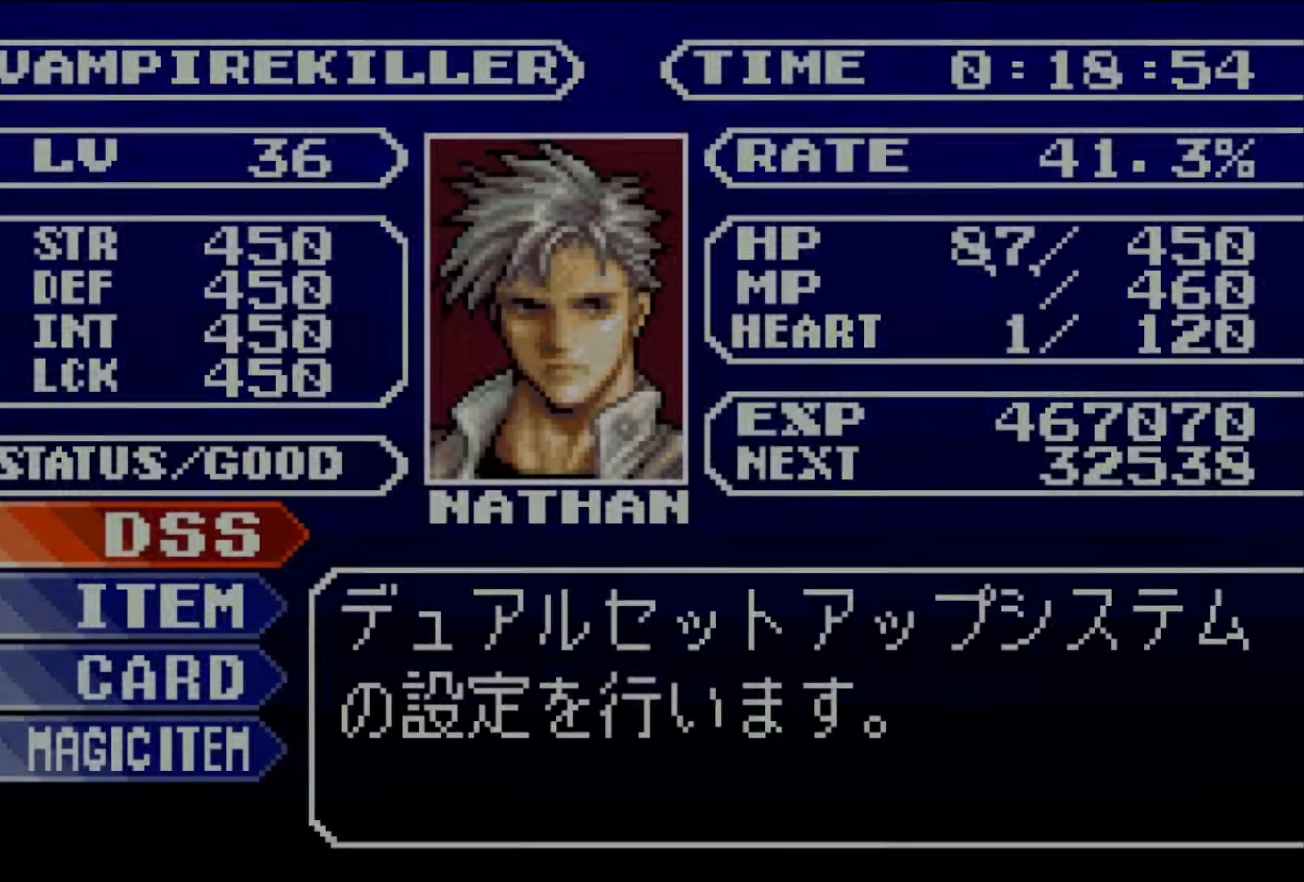
{"buttons": [], "events": [[67, "SQUARE", "up"]]}